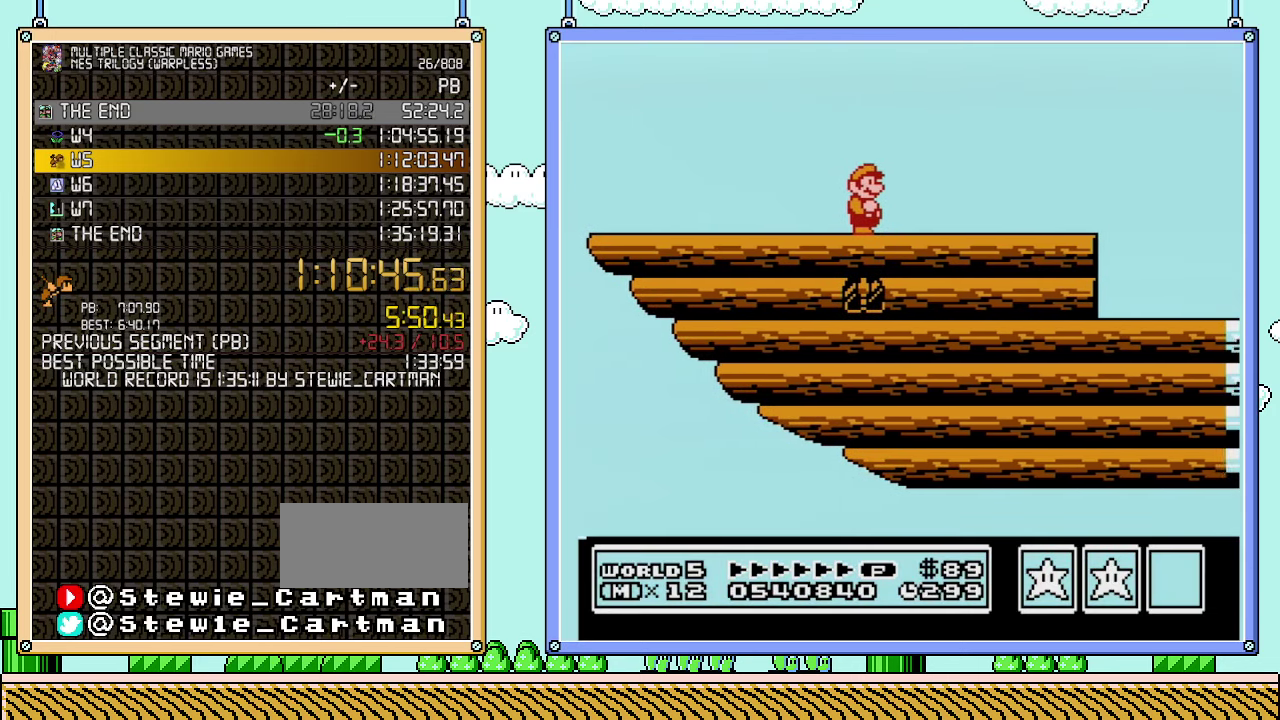
Gameplay with a controller (Nintendo layout); each line is a JSON object with the inputs held at the frame after it. "events" lists button and stick changes between this image and that frame as [ms after this image, input, new state], when the widget could be followed in between. Not read: L3 R3.
{"buttons": ["DPAD_LEFT"], "events": [[283, "DPAD_LEFT", "down"], [417, "B", "down"], [483, "B", "up"]]}
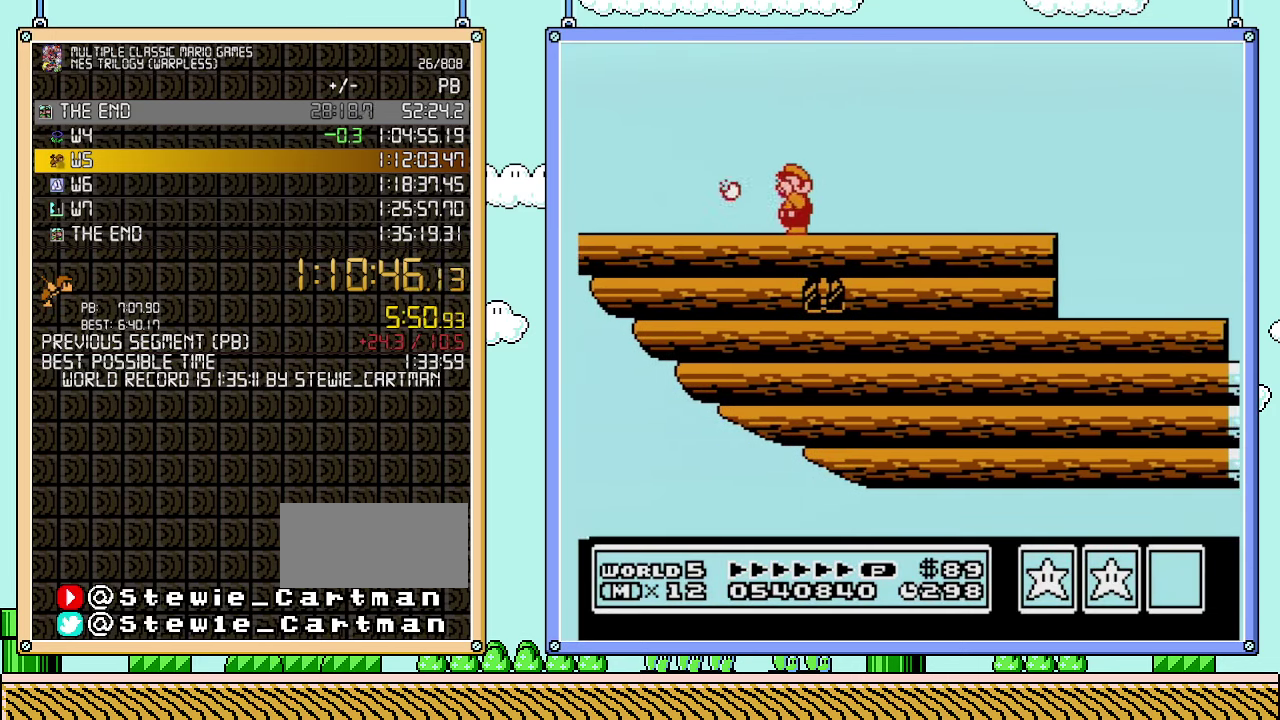
{"buttons": ["B"], "events": [[33, "B", "down"], [250, "DPAD_LEFT", "up"]]}
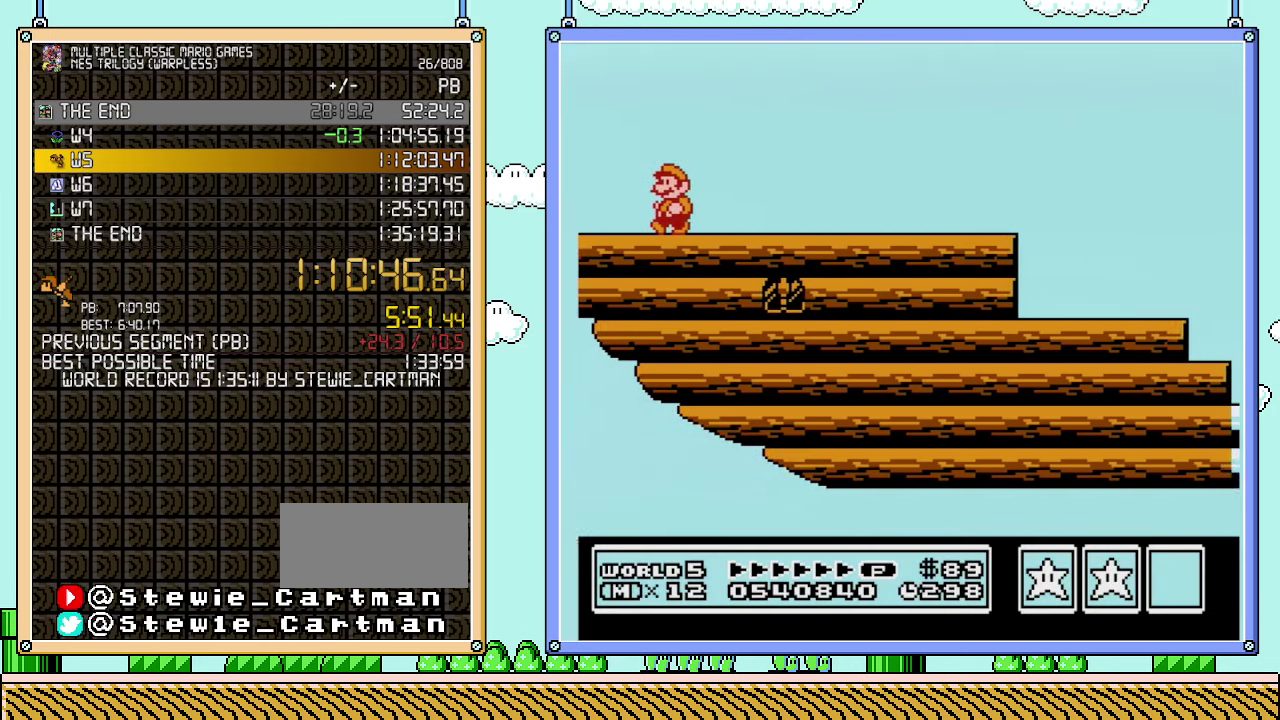
{"buttons": ["B", "DPAD_LEFT"], "events": [[200, "DPAD_LEFT", "down"], [317, "B", "up"], [483, "B", "down"]]}
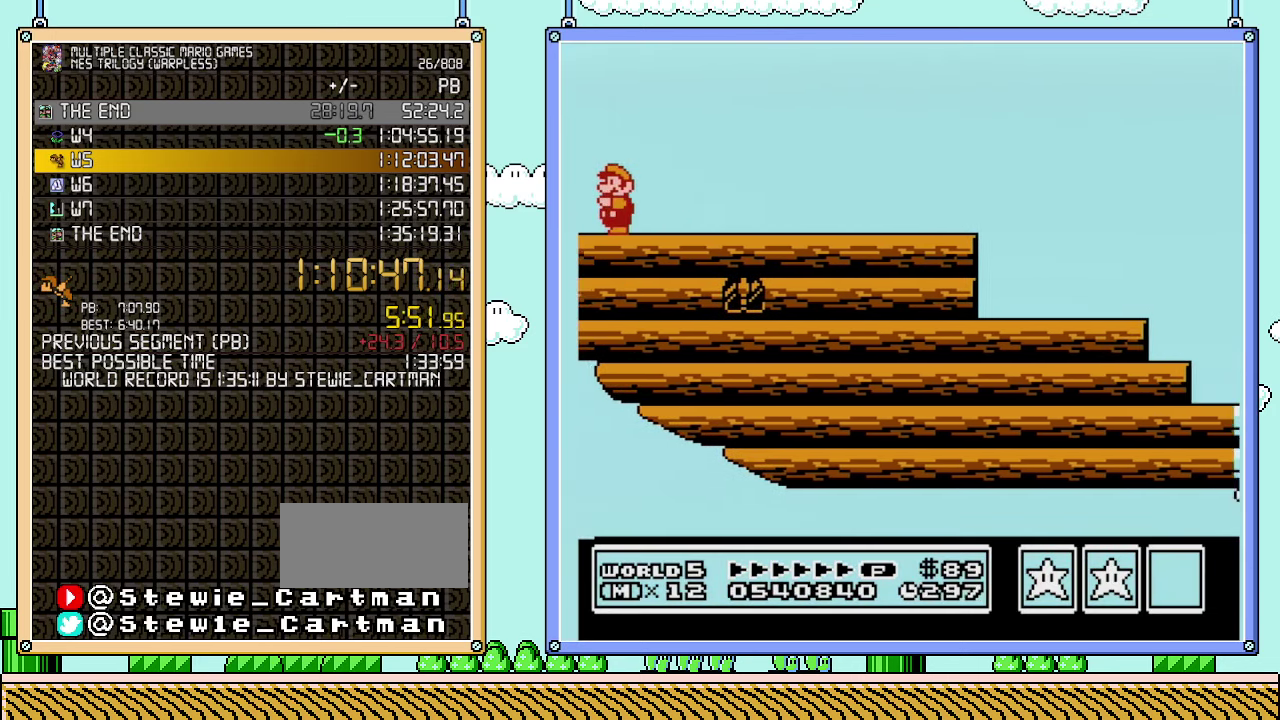
{"buttons": [], "events": [[33, "B", "up"], [133, "B", "down"], [250, "B", "up"], [350, "DPAD_LEFT", "up"], [383, "B", "down"], [483, "B", "up"]]}
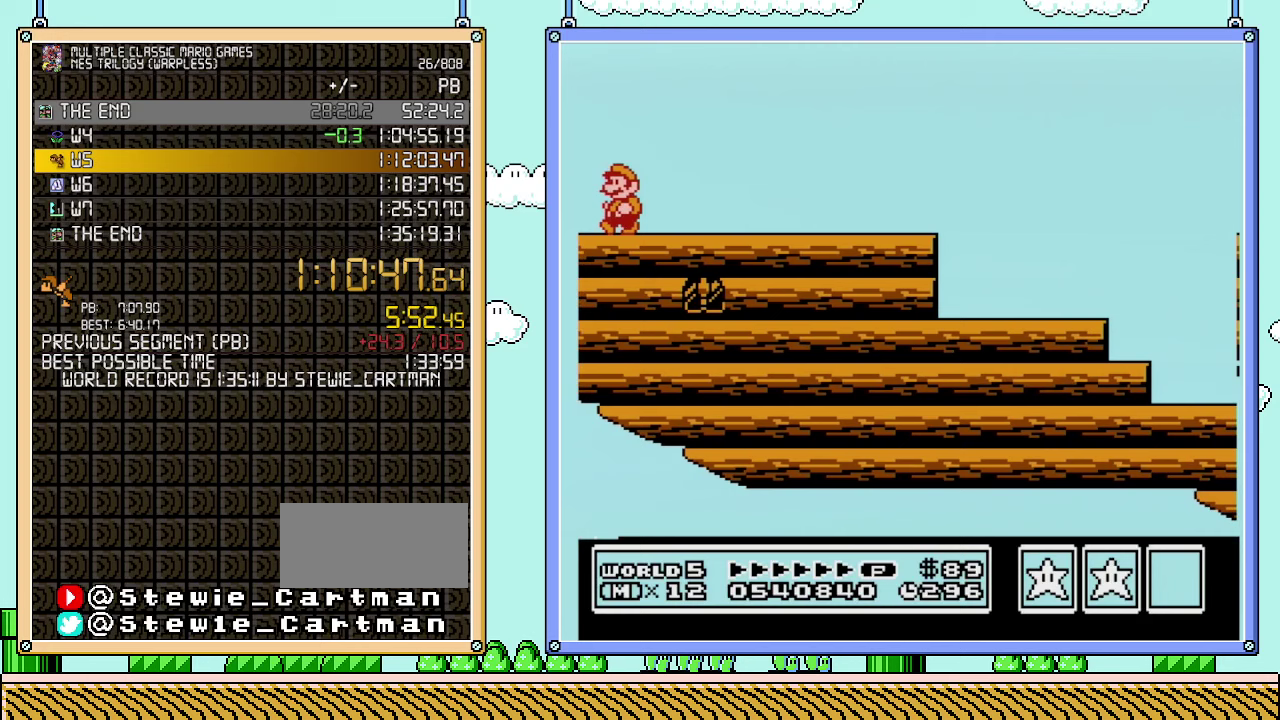
{"buttons": [], "events": [[100, "B", "down"], [200, "B", "up"], [383, "B", "down"], [483, "B", "up"]]}
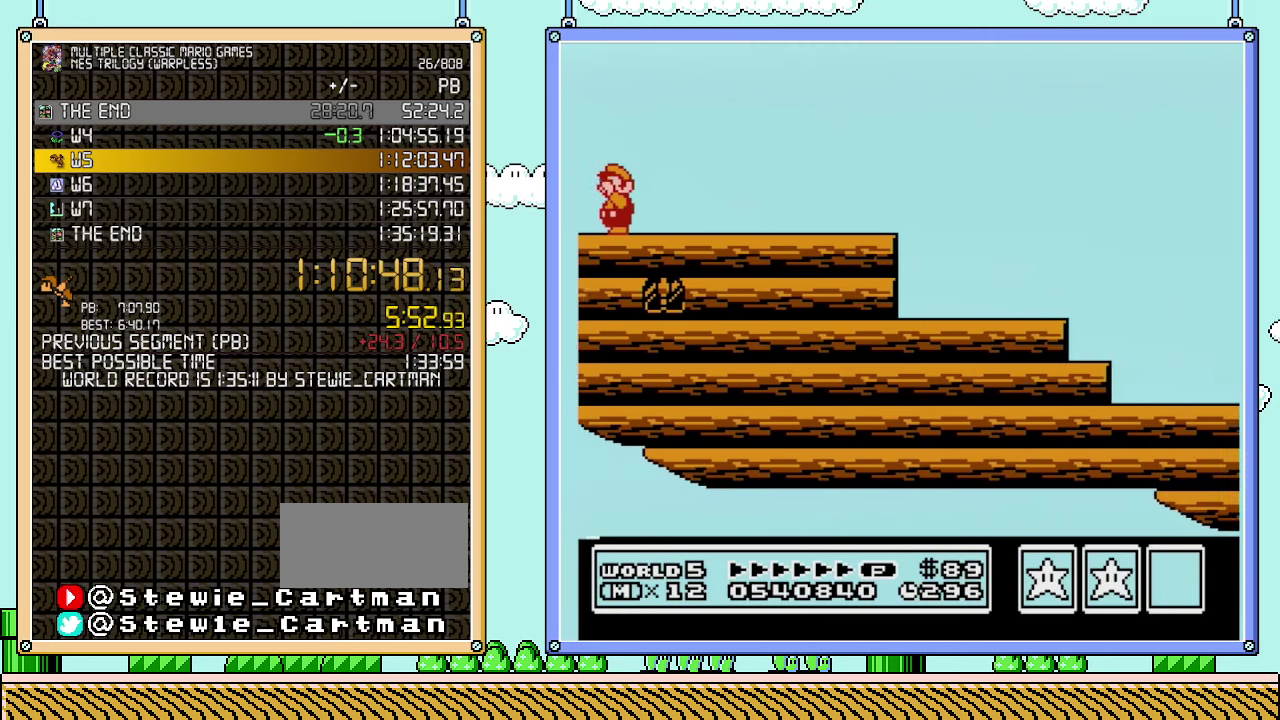
{"buttons": [], "events": [[67, "B", "down"], [200, "B", "up"]]}
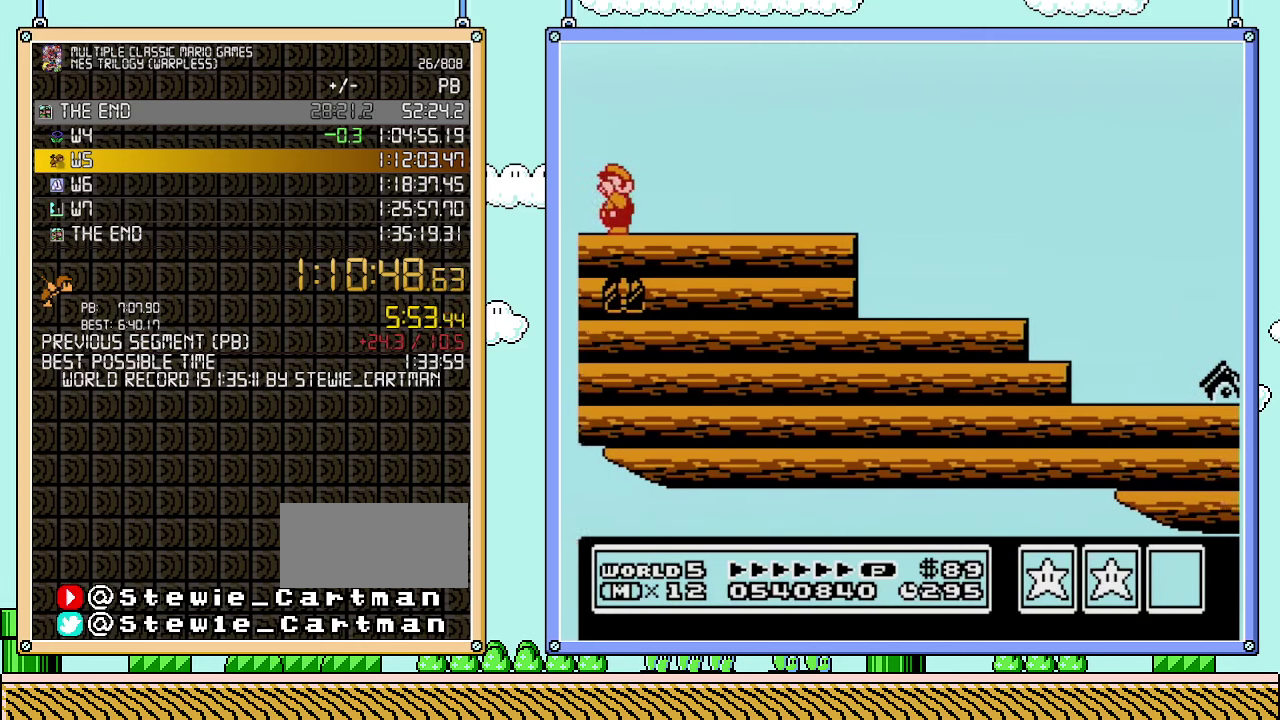
{"buttons": ["B"], "events": [[33, "B", "down"], [133, "B", "up"], [417, "B", "down"]]}
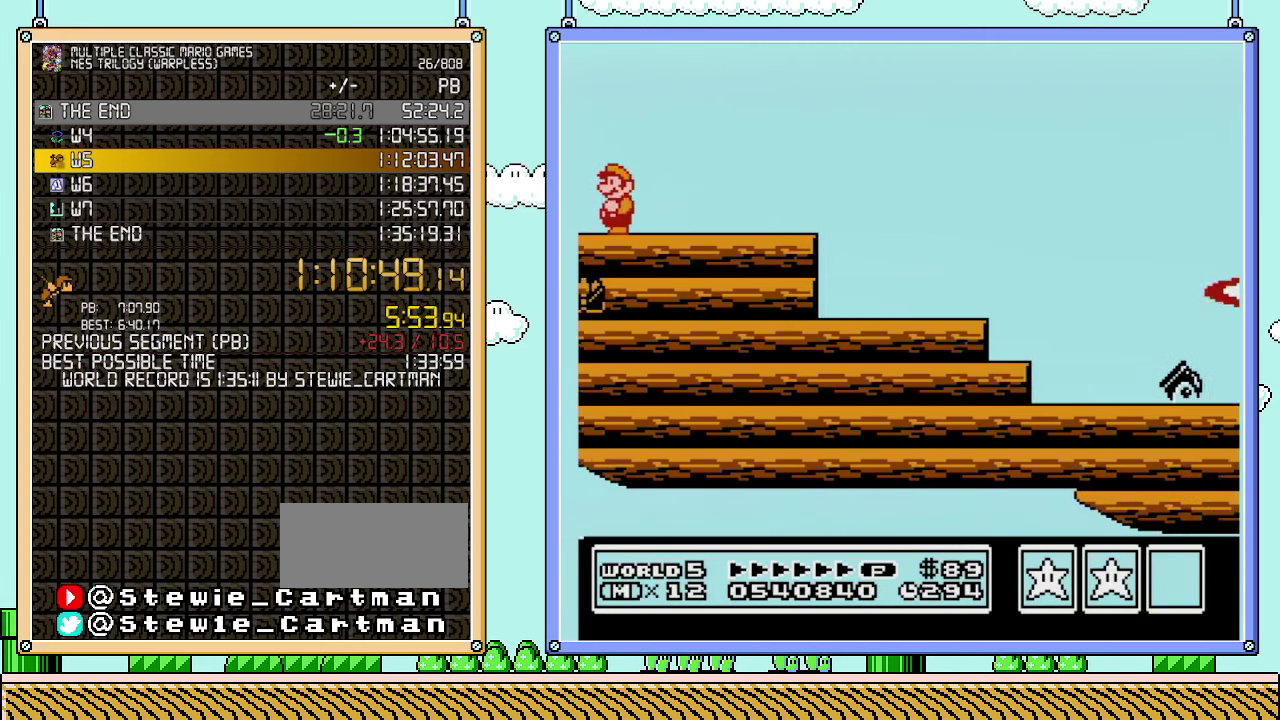
{"buttons": ["B", "DPAD_RIGHT"], "events": [[33, "B", "up"], [133, "B", "down"], [250, "DPAD_RIGHT", "down"]]}
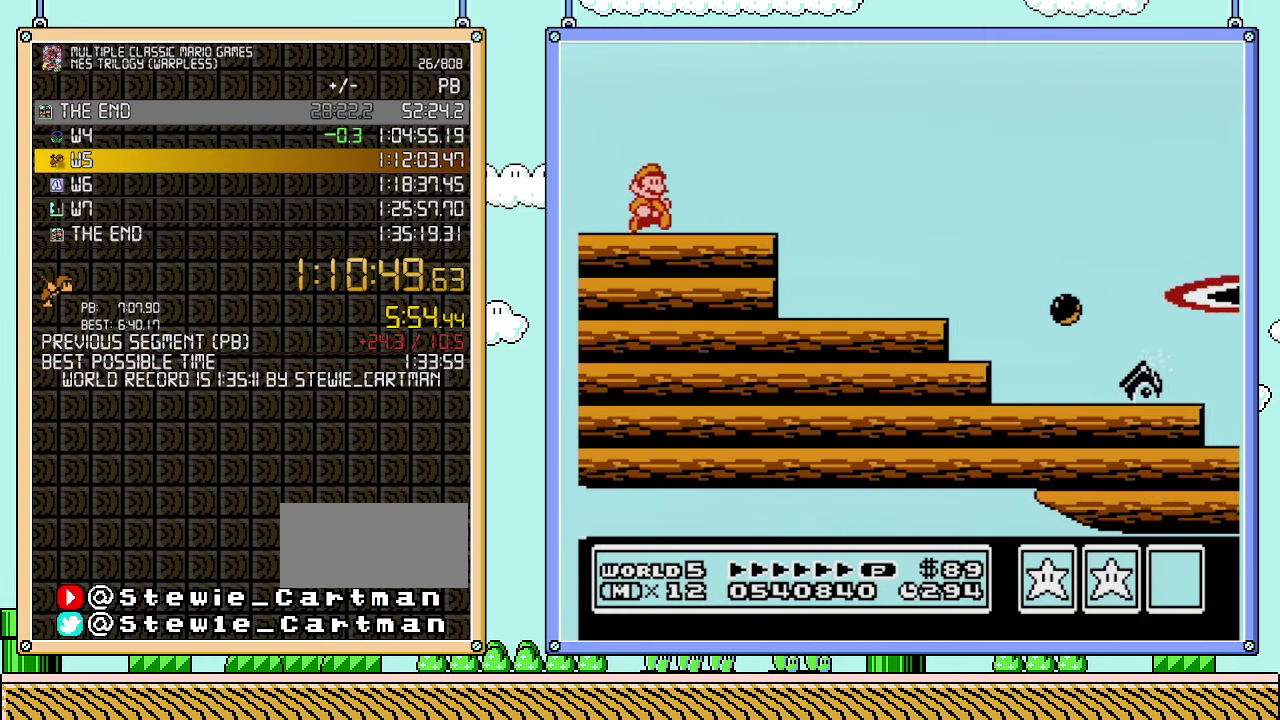
{"buttons": ["B", "DPAD_LEFT"], "events": [[383, "DPAD_RIGHT", "up"], [417, "DPAD_LEFT", "down"]]}
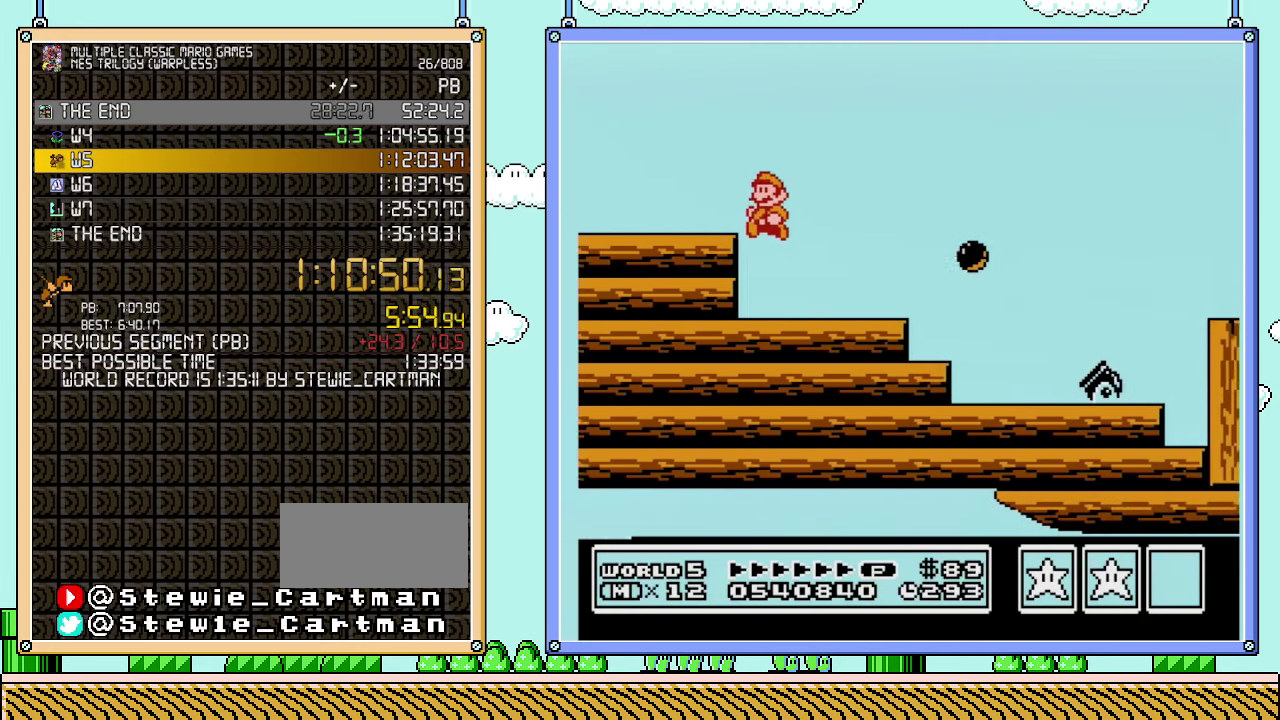
{"buttons": ["B", "DPAD_RIGHT"], "events": [[200, "DPAD_LEFT", "up"], [383, "DPAD_RIGHT", "down"]]}
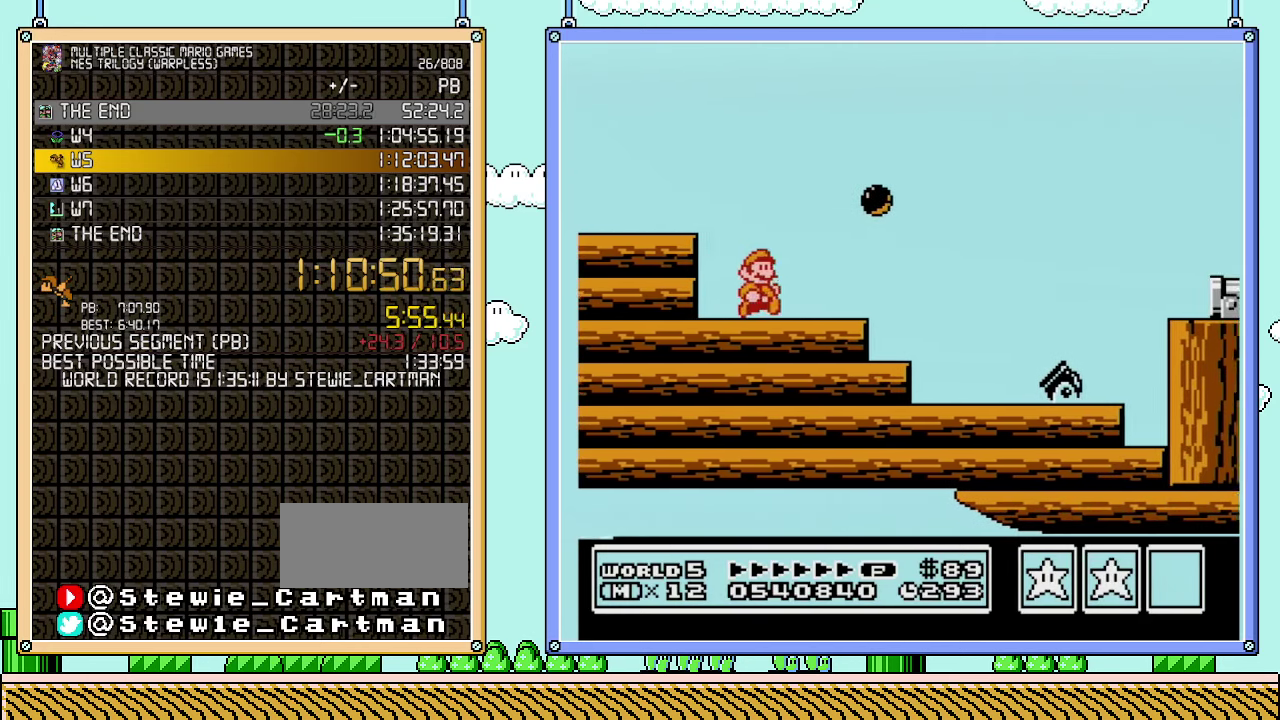
{"buttons": ["A", "B", "DPAD_RIGHT"], "events": [[450, "A", "down"]]}
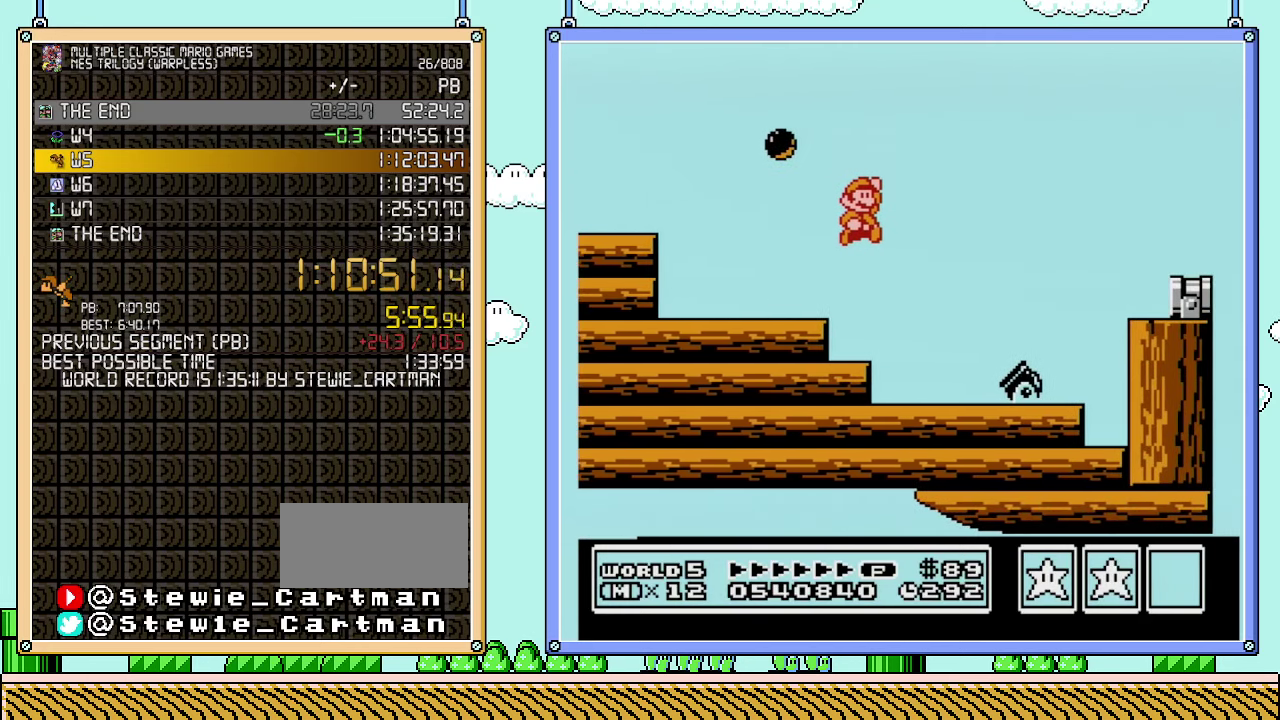
{"buttons": ["A", "B", "DPAD_RIGHT"], "events": []}
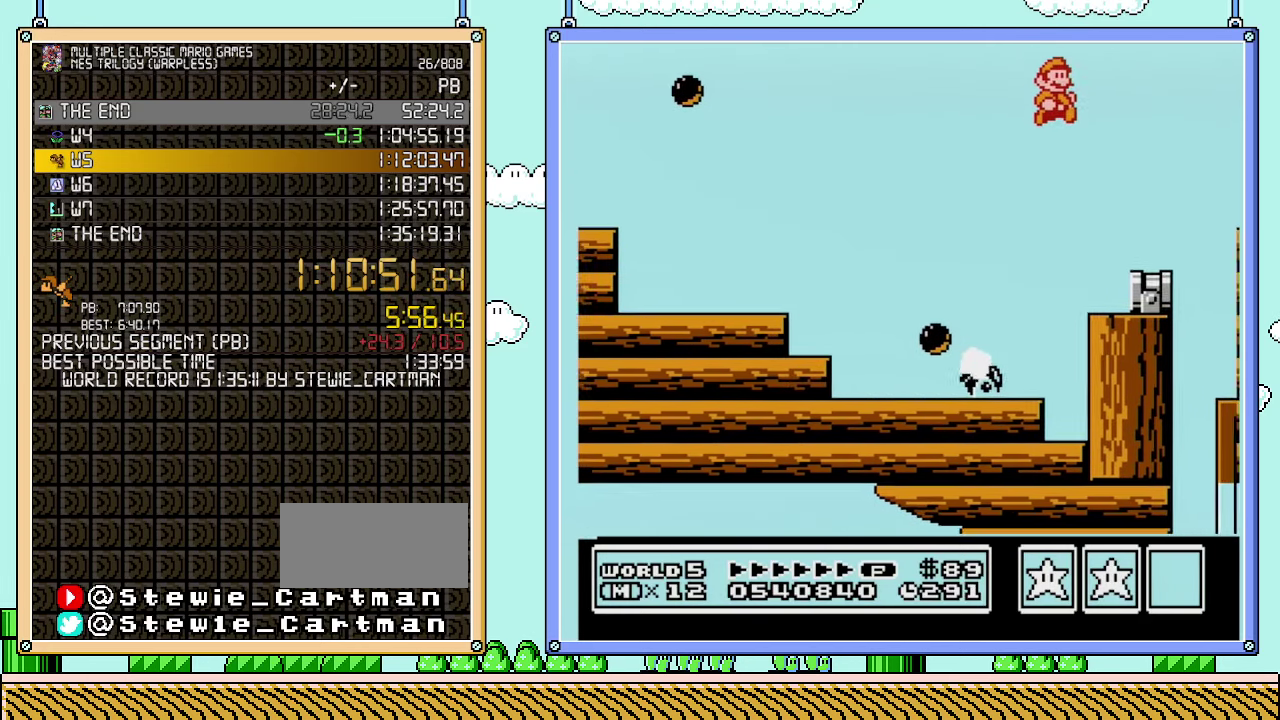
{"buttons": ["A"], "events": [[167, "A", "up"], [233, "DPAD_RIGHT", "up"], [250, "B", "up"], [483, "A", "down"]]}
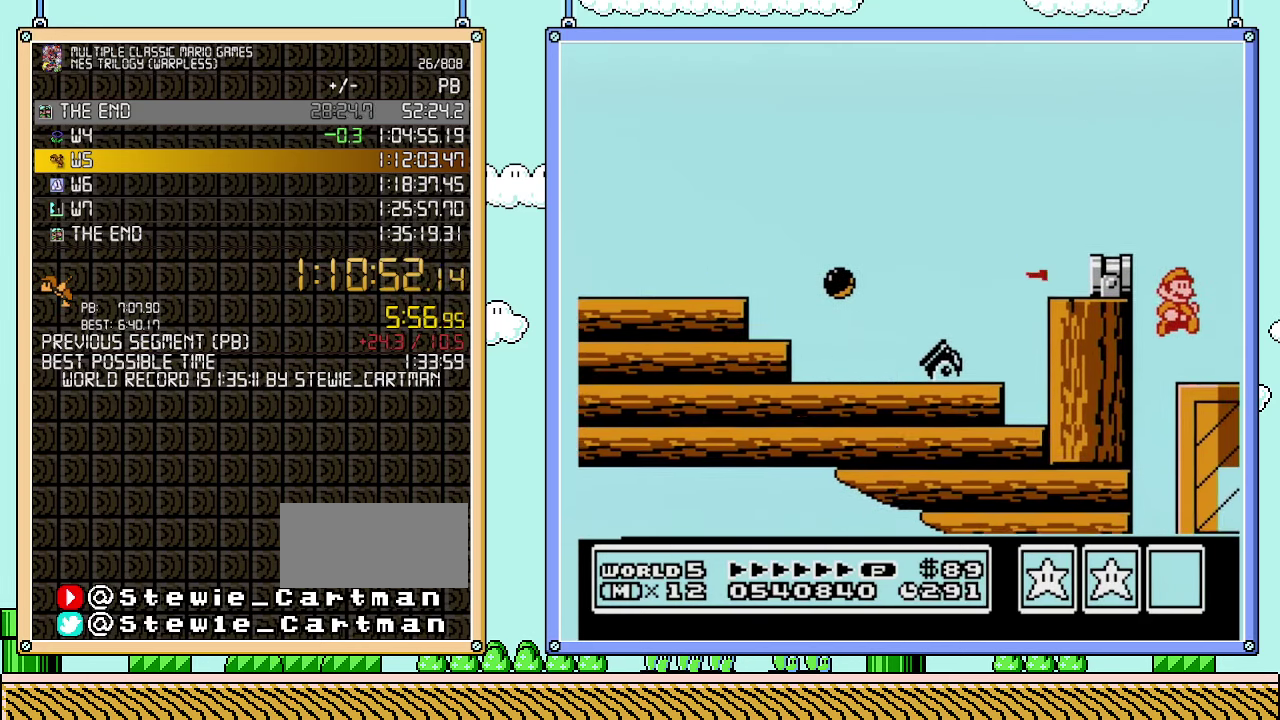
{"buttons": ["DPAD_LEFT"], "events": [[67, "A", "up"], [167, "DPAD_LEFT", "down"]]}
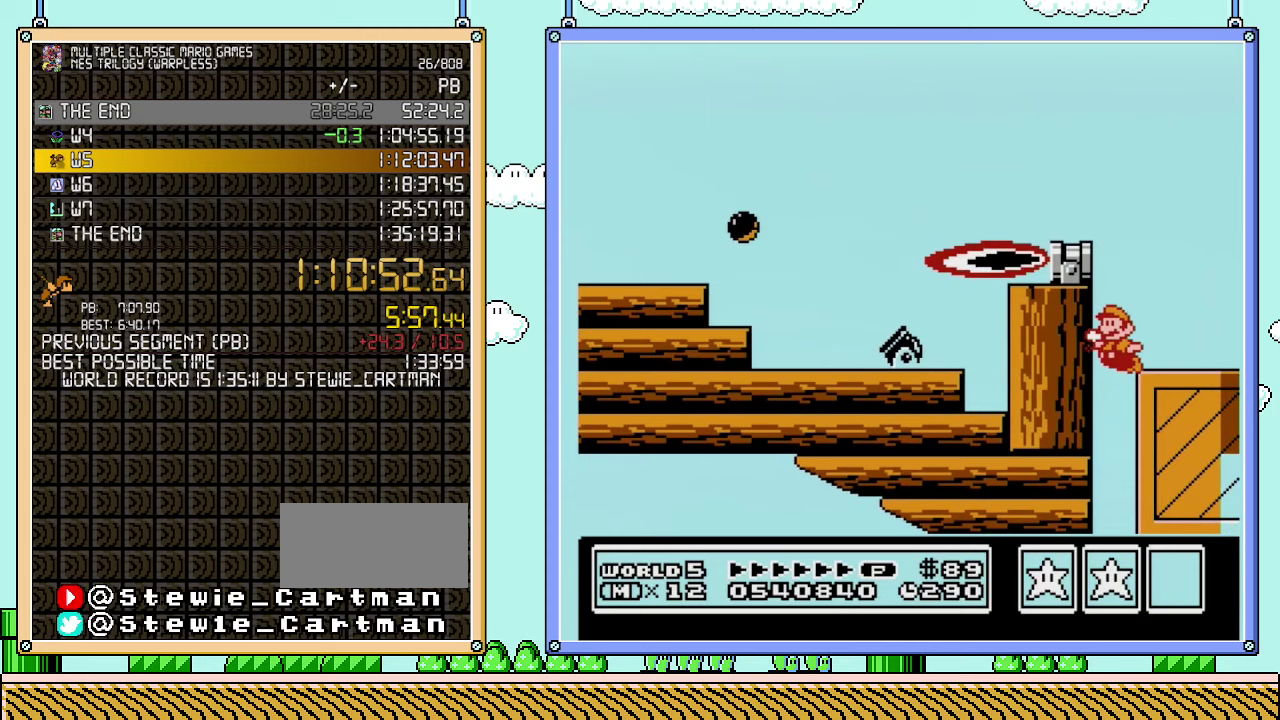
{"buttons": ["B", "DPAD_RIGHT"], "events": [[33, "B", "down"], [33, "DPAD_LEFT", "up"], [100, "B", "up"], [200, "B", "down"], [250, "DPAD_RIGHT", "down"]]}
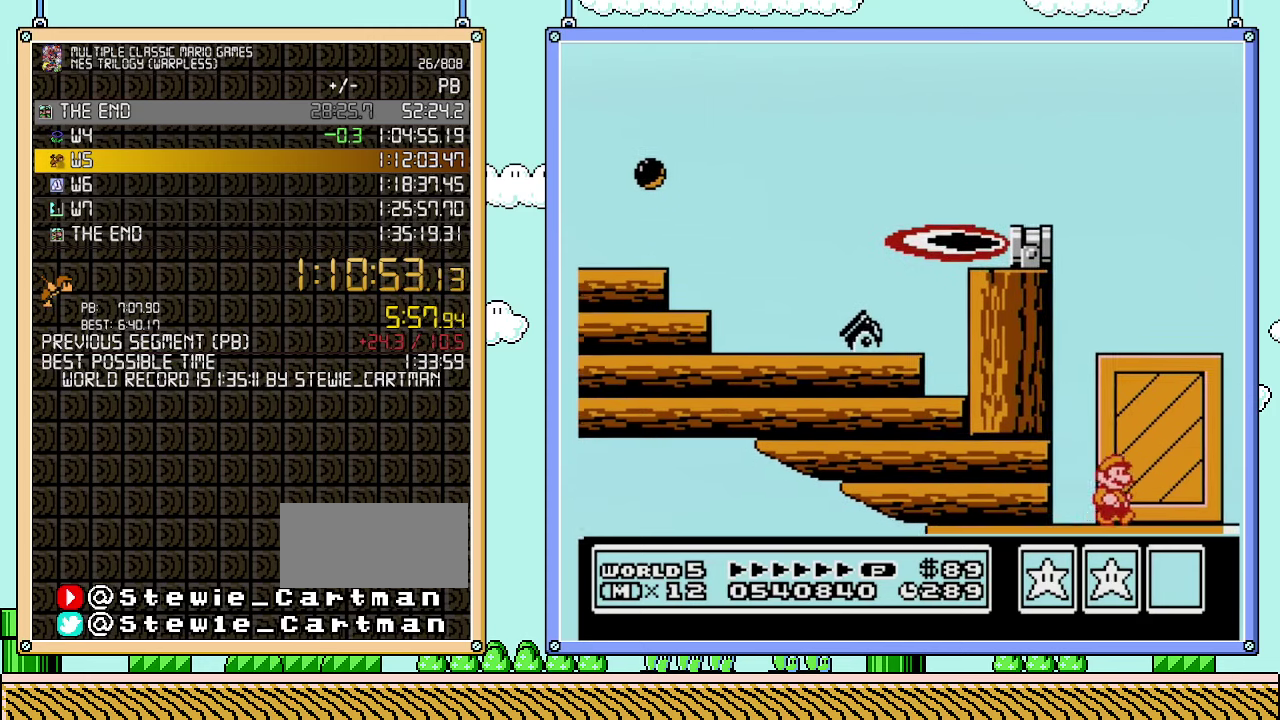
{"buttons": ["DPAD_RIGHT"], "events": [[200, "B", "up"], [250, "B", "down"], [350, "B", "up"], [417, "B", "down"], [500, "B", "up"]]}
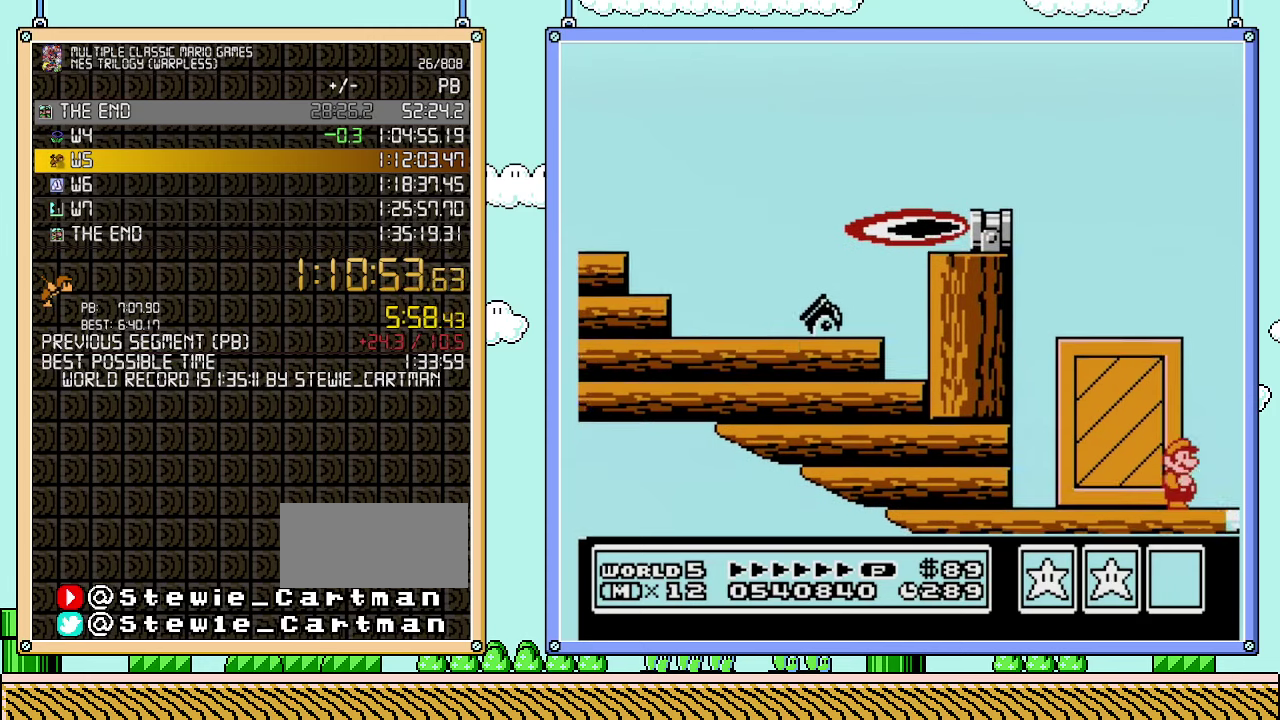
{"buttons": ["DPAD_RIGHT"], "events": [[67, "B", "down"], [233, "B", "up"]]}
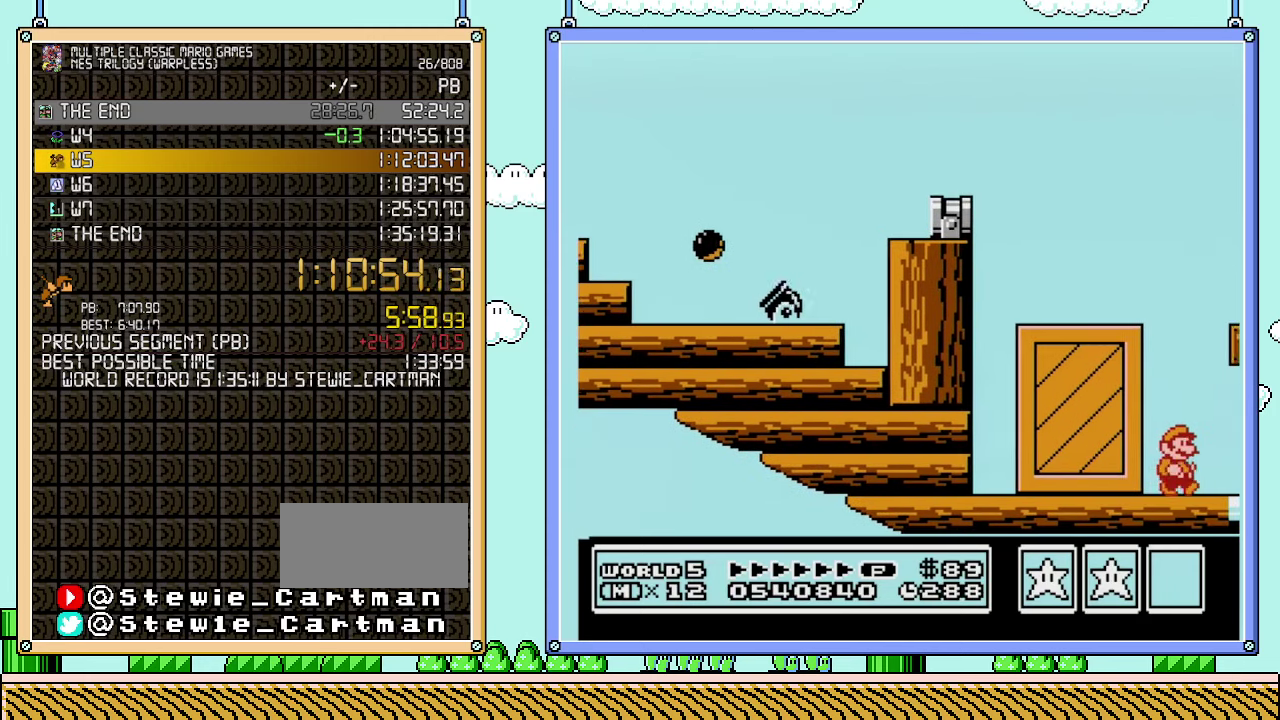
{"buttons": ["DPAD_RIGHT"], "events": []}
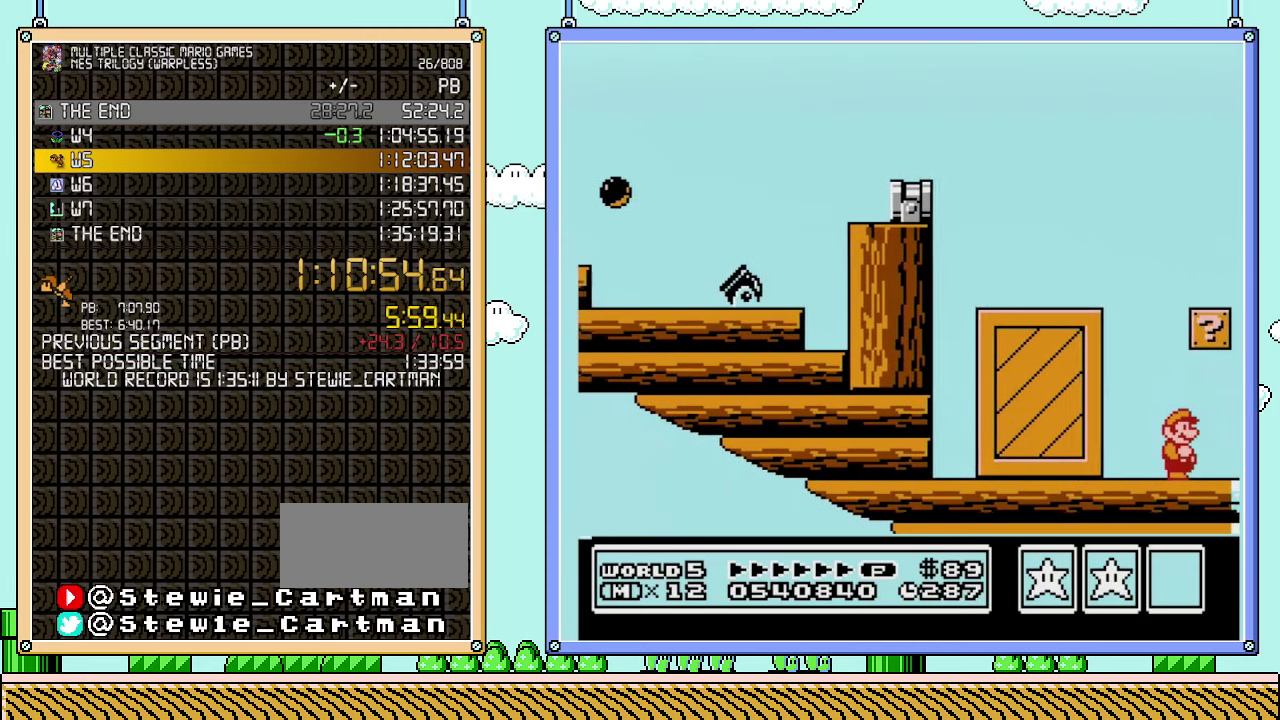
{"buttons": ["DPAD_RIGHT"], "events": [[133, "A", "down"], [250, "A", "up"]]}
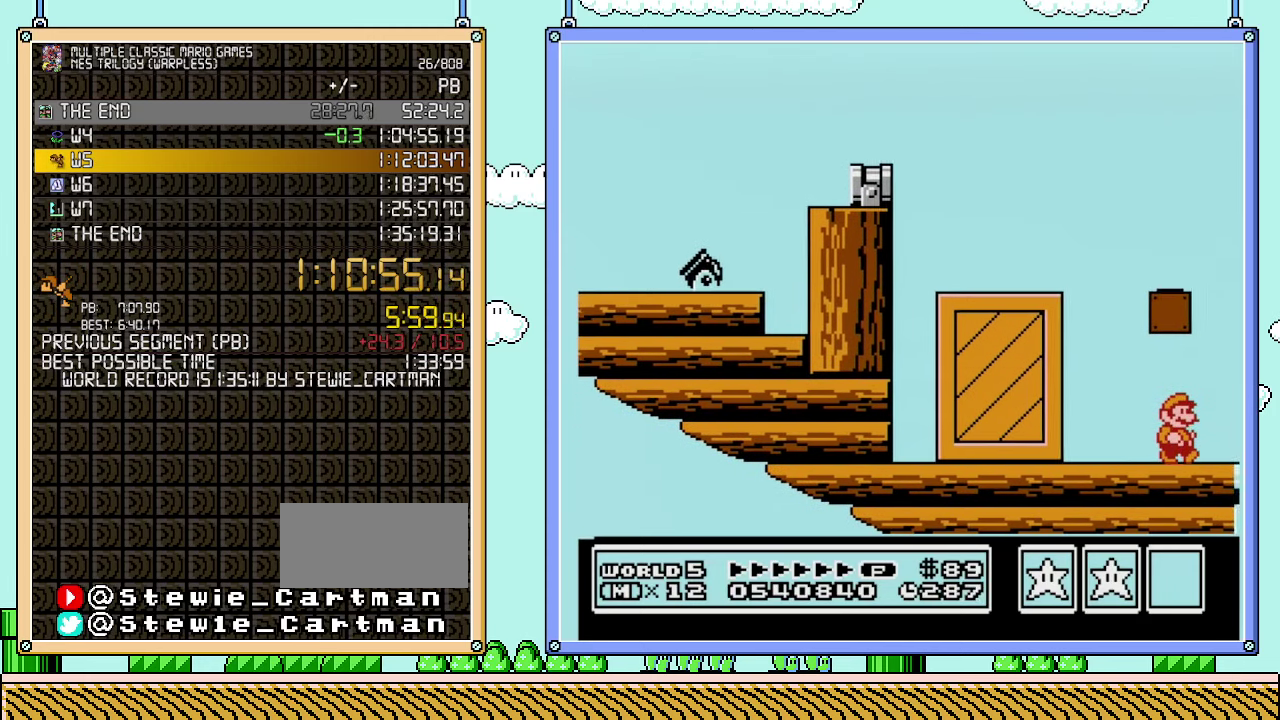
{"buttons": ["A", "DPAD_LEFT"], "events": [[317, "A", "down"], [383, "DPAD_RIGHT", "up"], [417, "DPAD_LEFT", "down"]]}
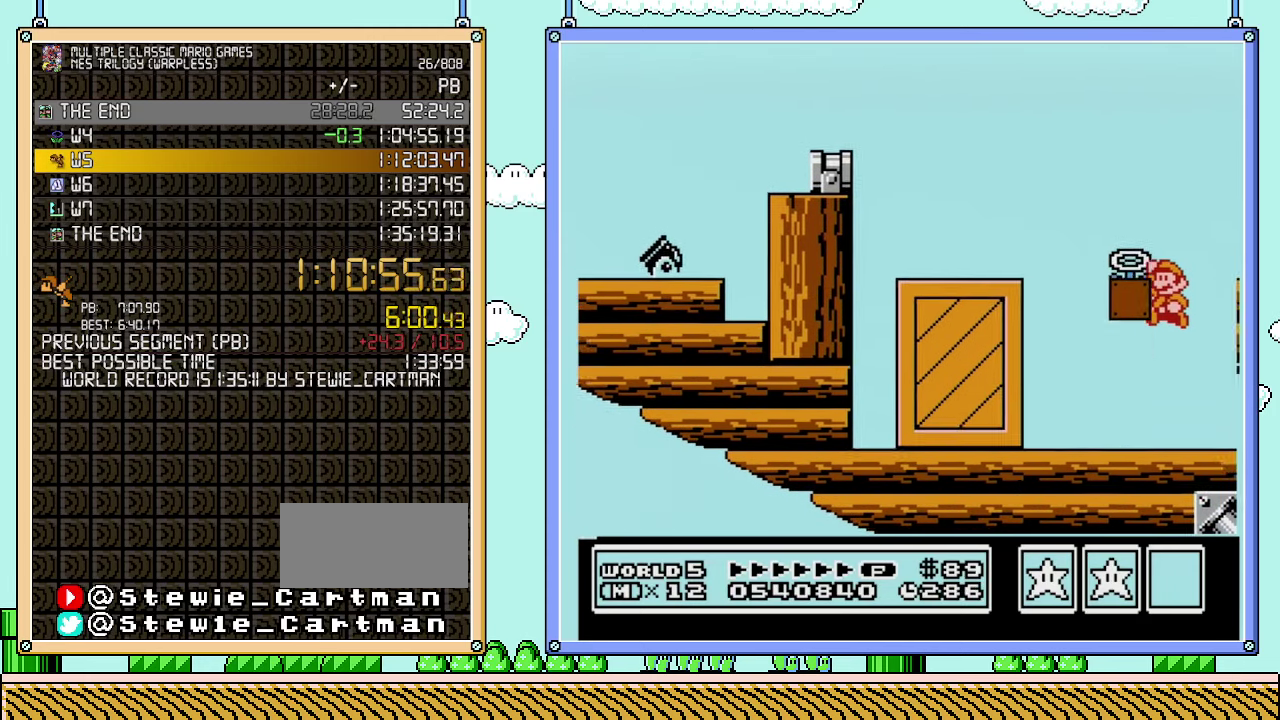
{"buttons": [], "events": [[383, "A", "up"], [450, "DPAD_LEFT", "up"]]}
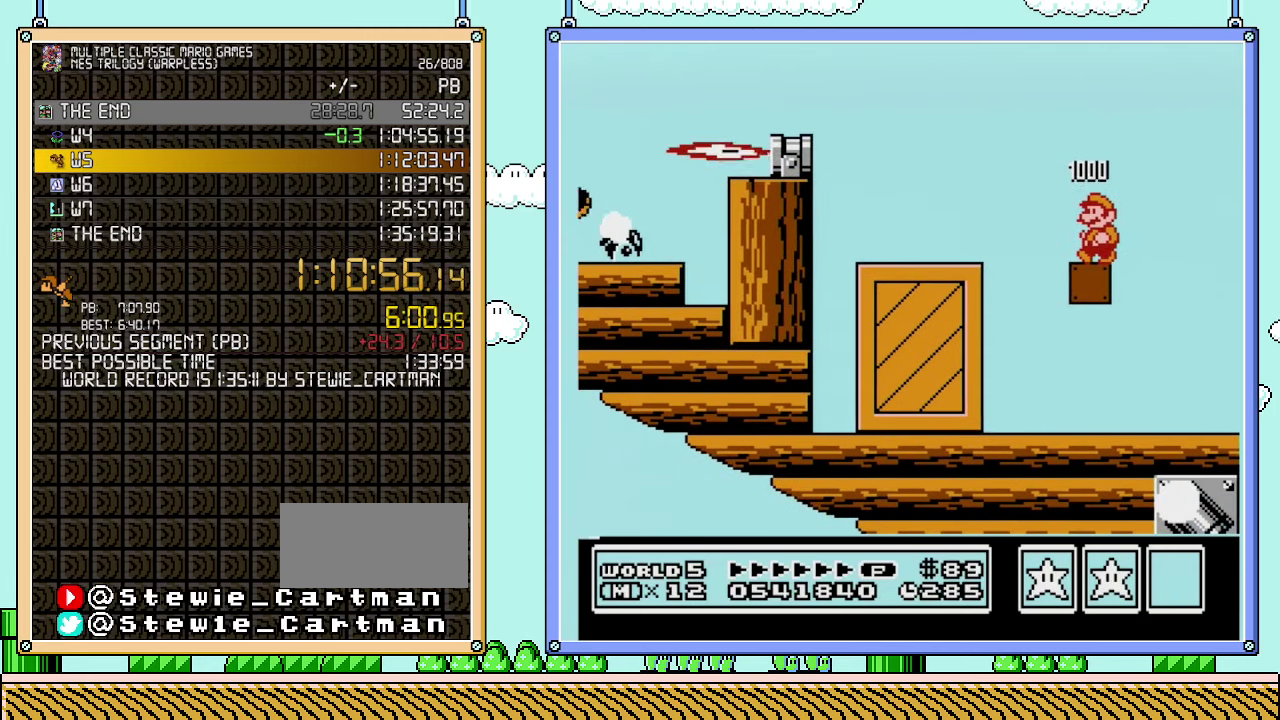
{"buttons": [], "events": []}
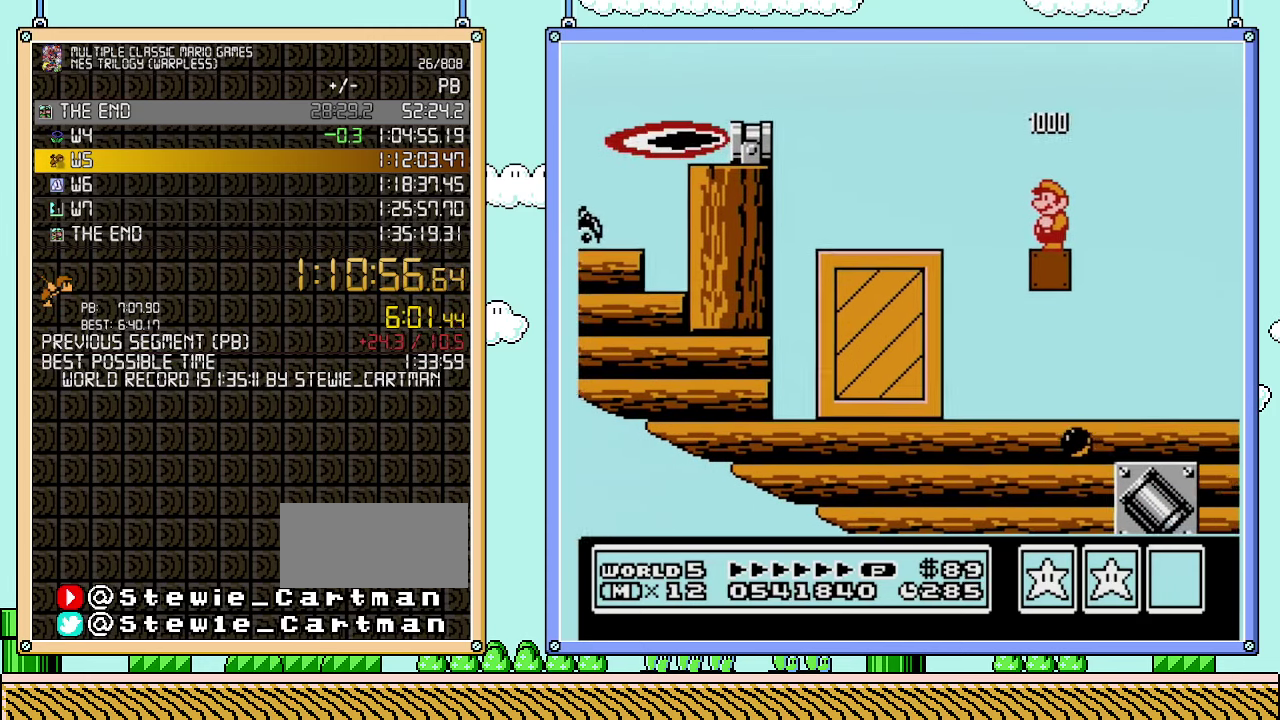
{"buttons": [], "events": []}
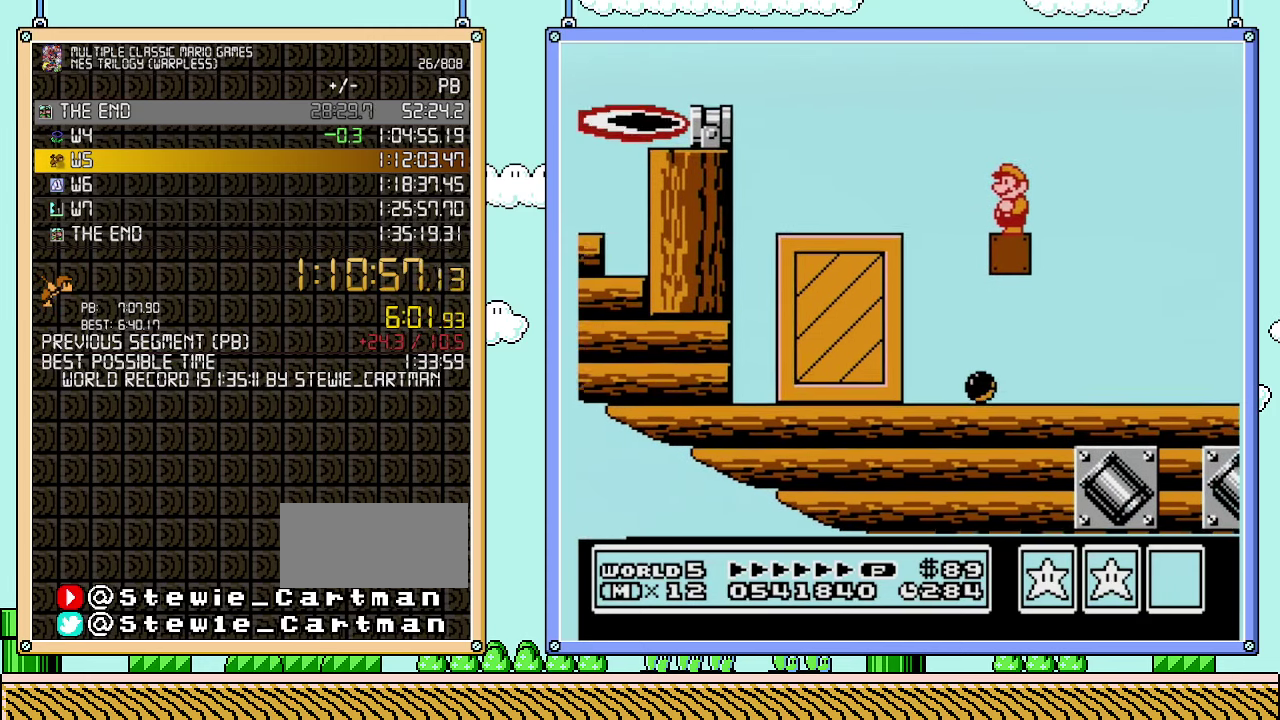
{"buttons": ["B"], "events": [[500, "B", "down"]]}
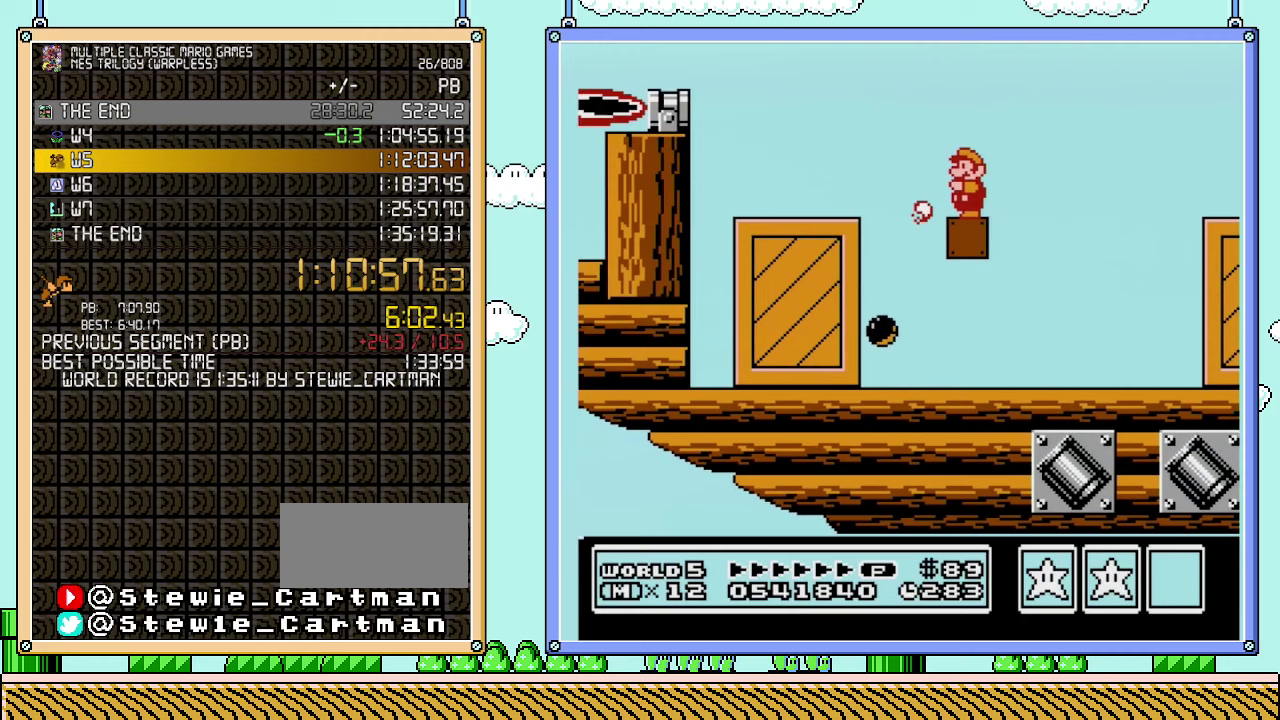
{"buttons": ["A", "B", "DPAD_RIGHT"], "events": [[33, "B", "up"], [167, "B", "down"], [233, "DPAD_RIGHT", "down"], [317, "A", "down"]]}
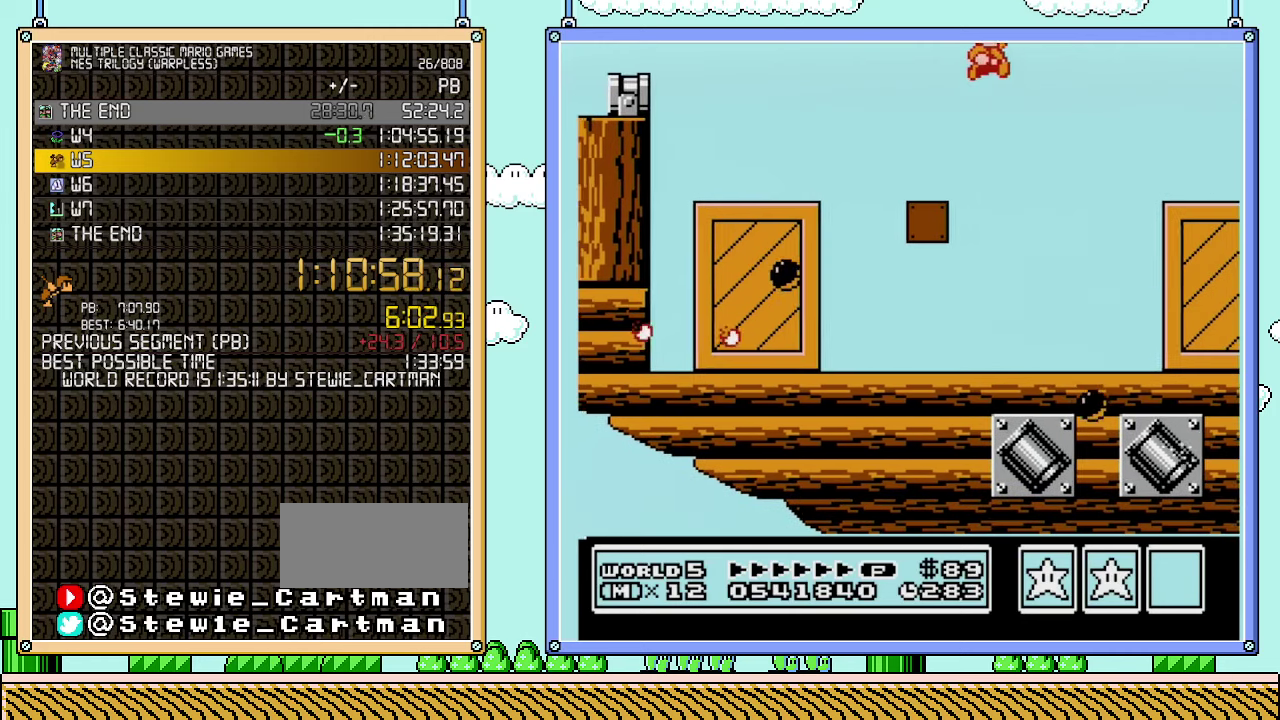
{"buttons": ["B", "DPAD_RIGHT"], "events": [[250, "A", "up"]]}
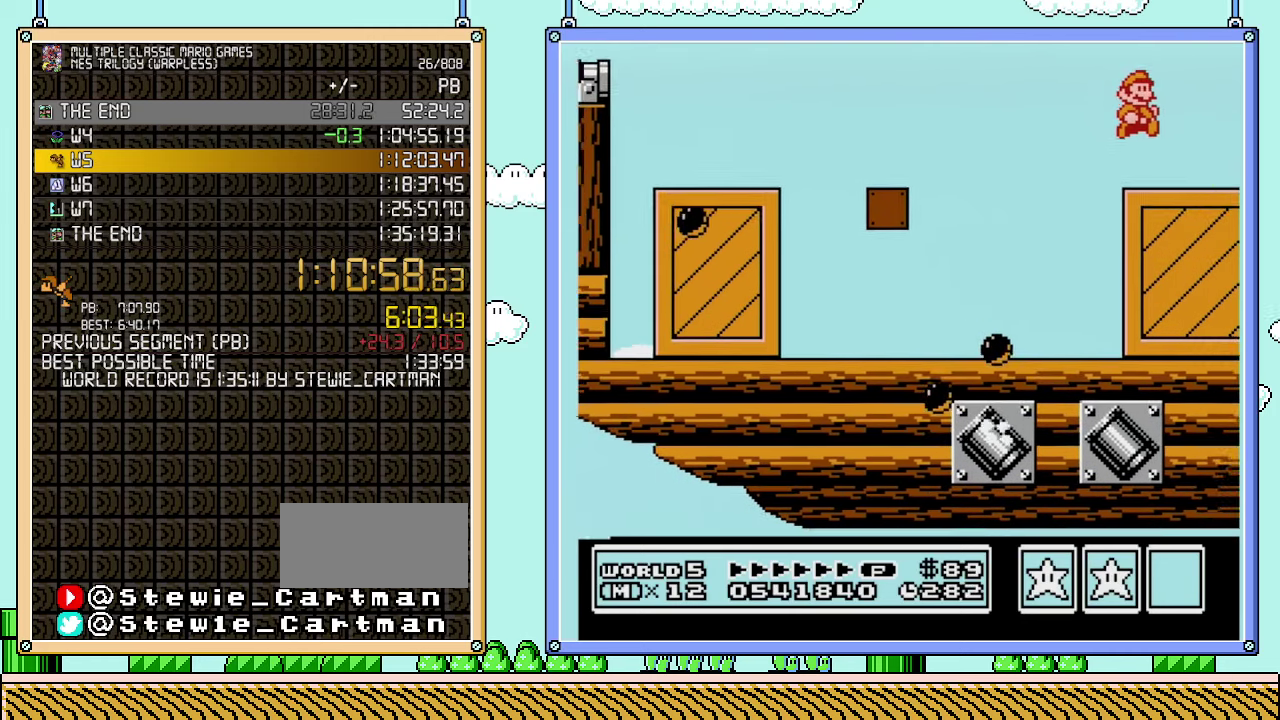
{"buttons": ["DPAD_RIGHT"], "events": [[317, "B", "up"]]}
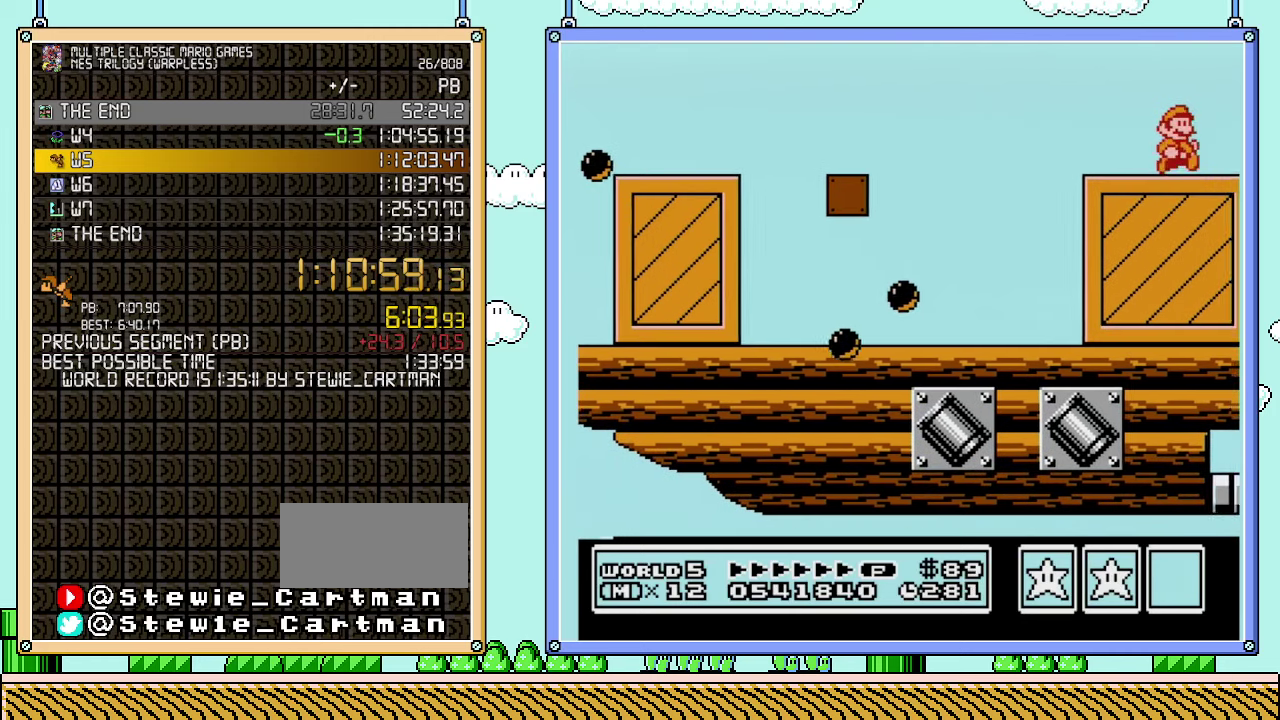
{"buttons": ["DPAD_RIGHT"], "events": []}